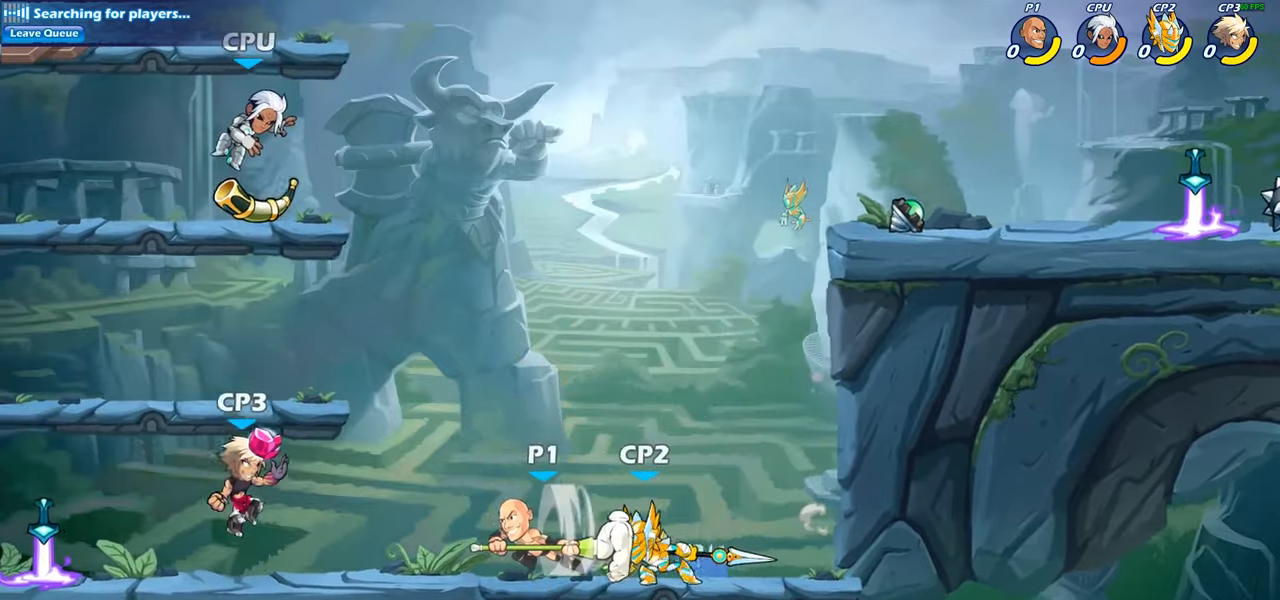
Gameplay with a controller (PlayStation layout); each line is a JSON object with the inputs held at the frame after it (dt_ms = milliseconds from this image to that frame). "events" lists button and stick changes between this image and that frame as [ms after this image, input, new state], when the widget could be followed in between.
{"dt_ms": 500, "buttons": [], "left_stick": "center", "right_stick": "center", "events": [[16, "SQUARE", "down"], [150, "SQUARE", "up"], [316, "left_stick", "center"]]}
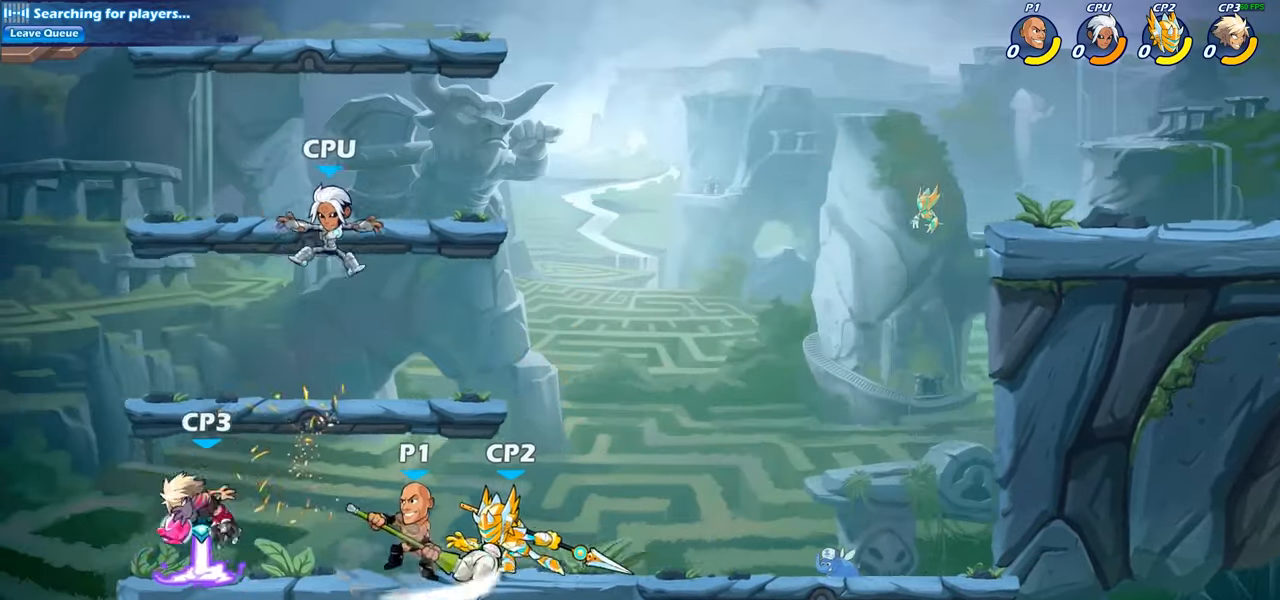
{"dt_ms": 500, "buttons": [], "left_stick": "center", "right_stick": "center", "events": [[66, "left_stick", "left"], [116, "R2", "down"], [166, "left_stick", "down-left"], [216, "R2", "up"], [250, "SQUARE", "down"], [283, "left_stick", "down"], [366, "SQUARE", "up"], [400, "left_stick", "center"]]}
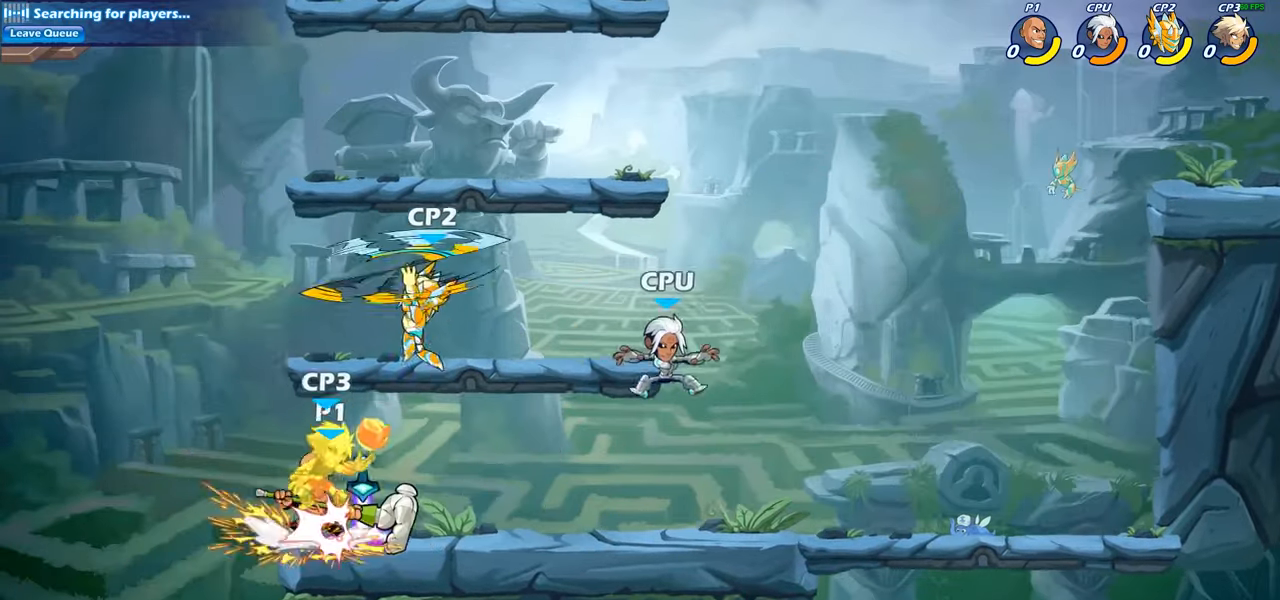
{"dt_ms": 500, "buttons": ["CIRCLE"], "left_stick": "center", "right_stick": "center", "events": [[266, "left_stick", "right"], [400, "left_stick", "center"], [450, "CIRCLE", "down"]]}
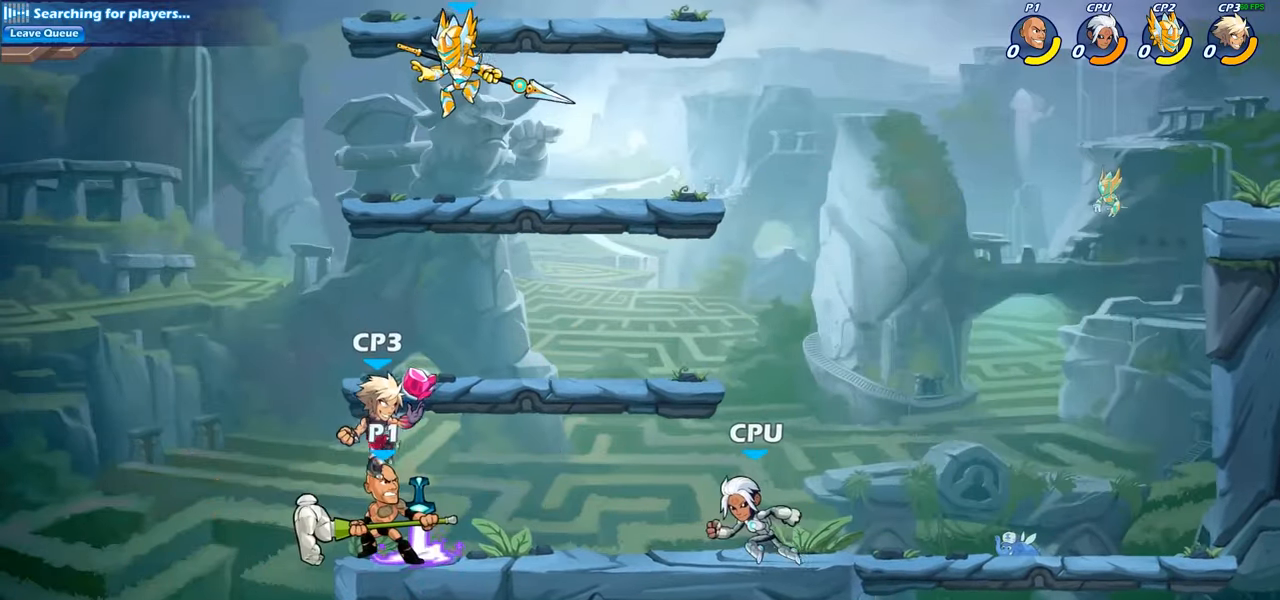
{"dt_ms": 500, "buttons": [], "left_stick": "center", "right_stick": "center", "events": [[16, "CIRCLE", "up"]]}
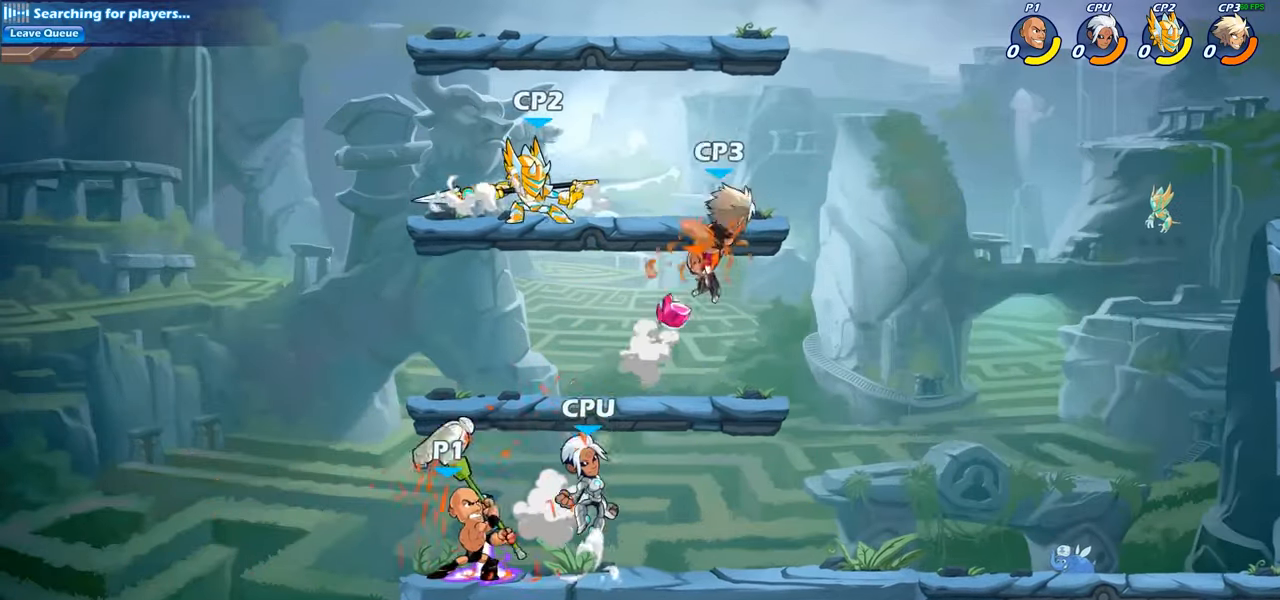
{"dt_ms": 500, "buttons": [], "left_stick": "center", "right_stick": "center", "events": [[216, "left_stick", "right"], [333, "R1", "down"], [333, "R2", "down"], [383, "R1", "up"], [433, "R2", "up"], [433, "left_stick", "center"]]}
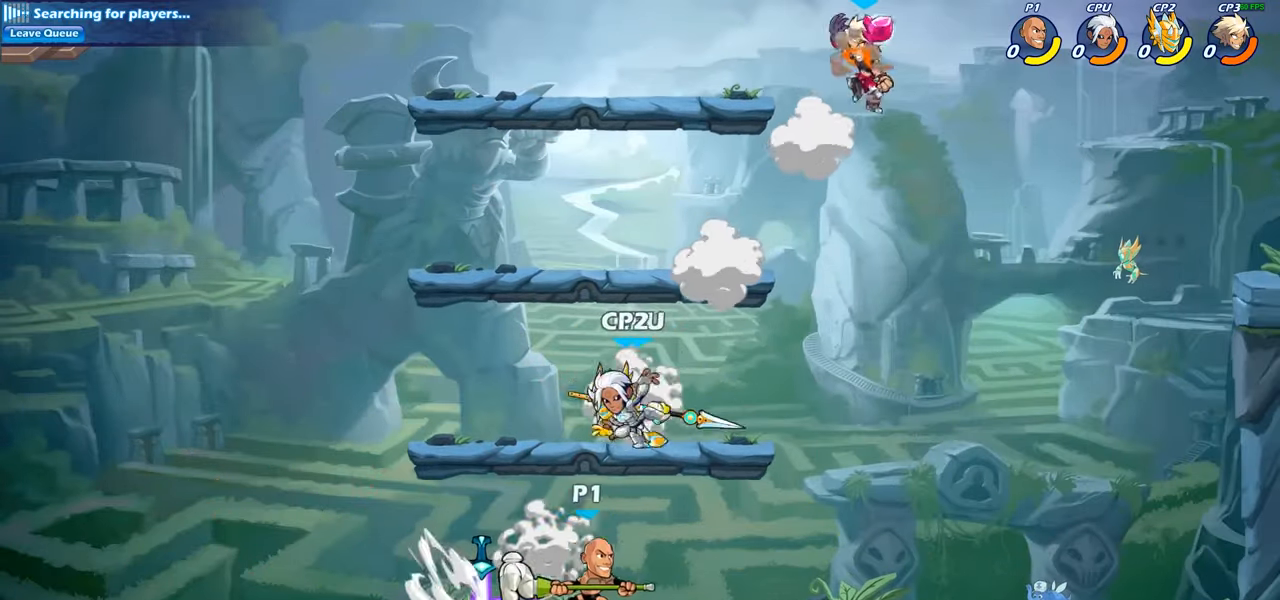
{"dt_ms": 500, "buttons": [], "left_stick": "left", "right_stick": "center", "events": [[300, "left_stick", "left"]]}
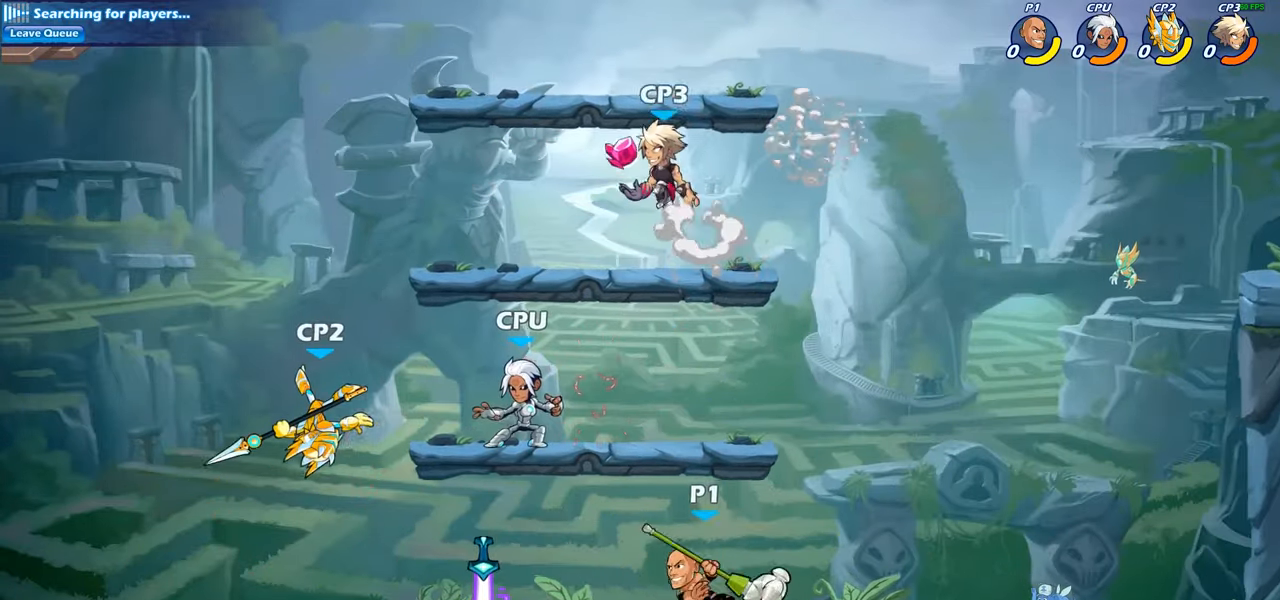
{"dt_ms": 500, "buttons": [], "left_stick": "center", "right_stick": "center", "events": [[33, "R2", "down"], [116, "R2", "up"], [150, "CIRCLE", "down"], [200, "left_stick", "center"], [233, "CIRCLE", "up"]]}
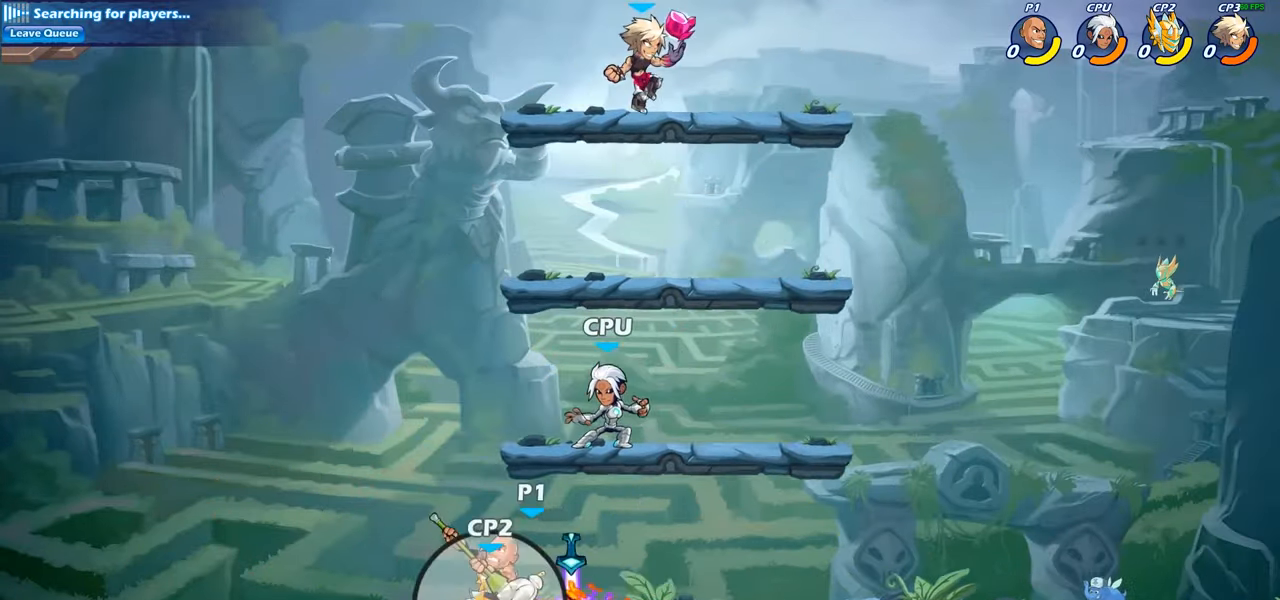
{"dt_ms": 500, "buttons": ["CIRCLE"], "left_stick": "down", "right_stick": "center", "events": [[433, "left_stick", "down"], [483, "CIRCLE", "down"]]}
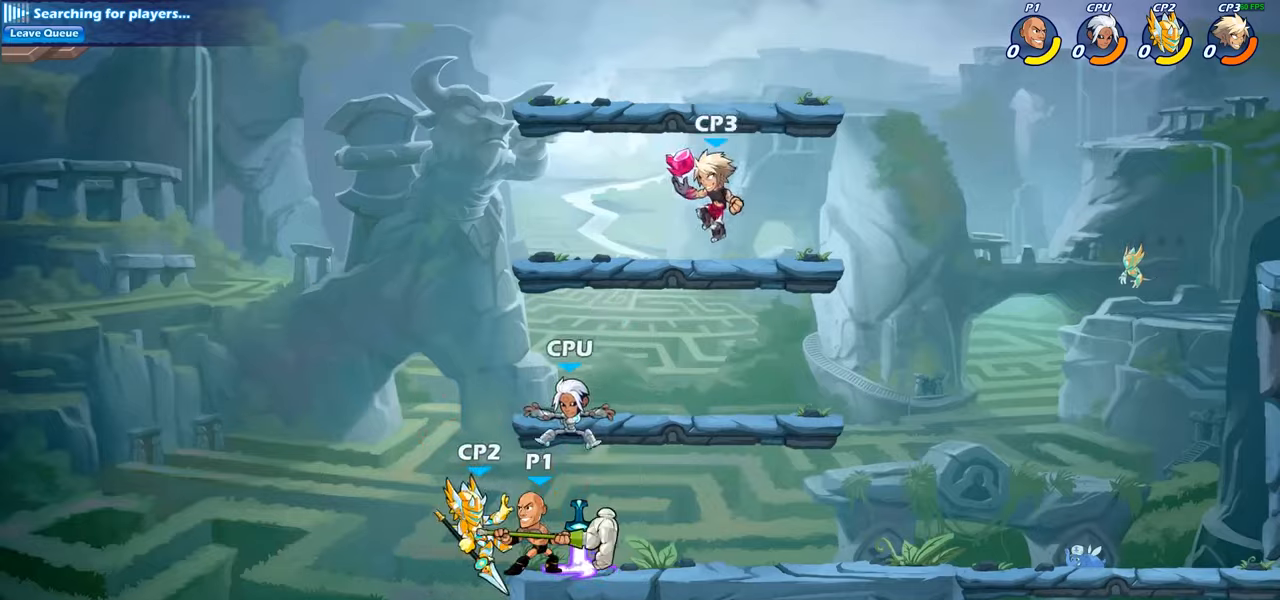
{"dt_ms": 500, "buttons": [], "left_stick": "center", "right_stick": "center", "events": [[100, "left_stick", "center"], [133, "CIRCLE", "up"]]}
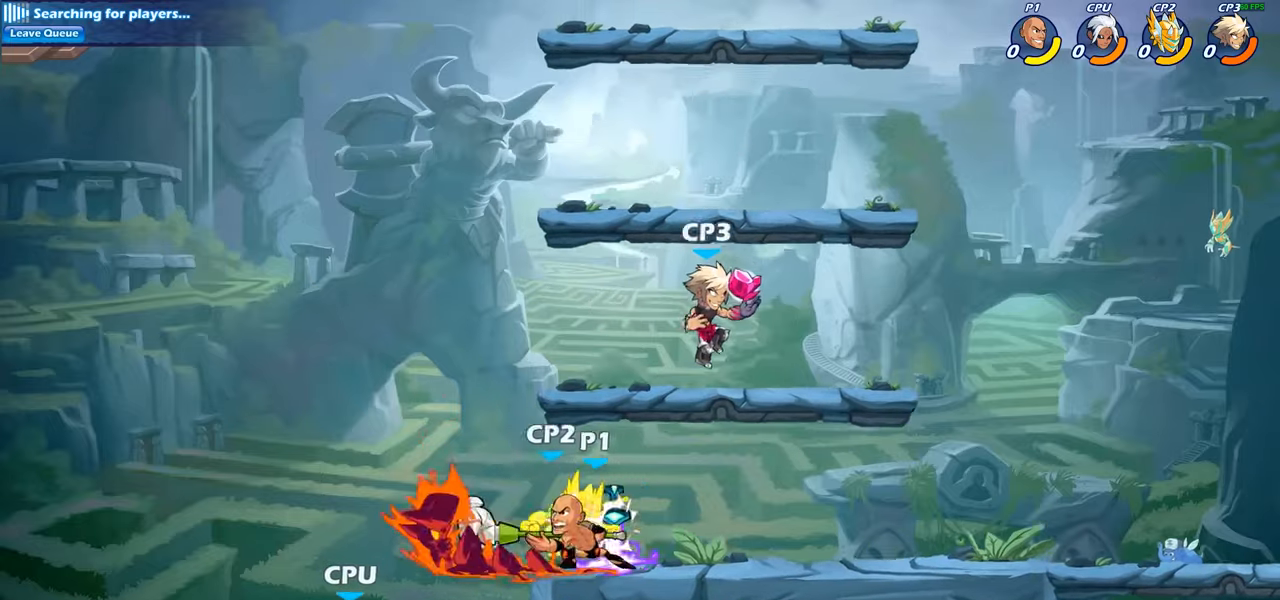
{"dt_ms": 500, "buttons": [], "left_stick": "center", "right_stick": "center", "events": []}
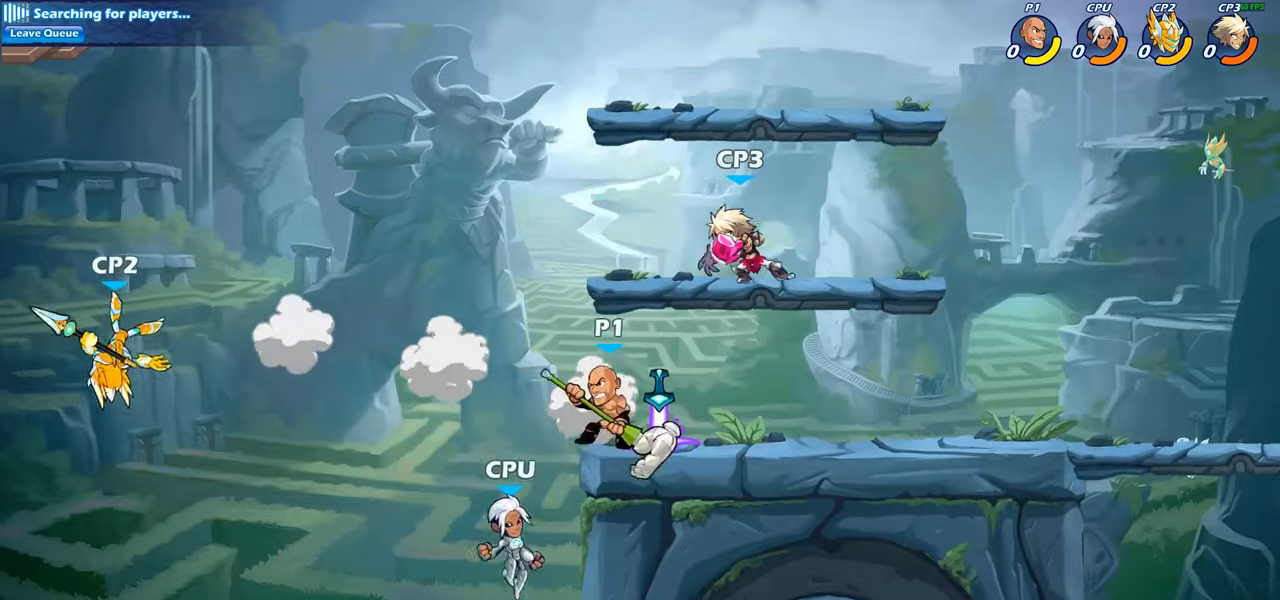
{"dt_ms": 500, "buttons": ["CIRCLE"], "left_stick": "down-left", "right_stick": "center", "events": [[50, "left_stick", "left"], [133, "CROSS", "down"], [150, "left_stick", "down-left"], [217, "CROSS", "up"], [233, "CIRCLE", "down"]]}
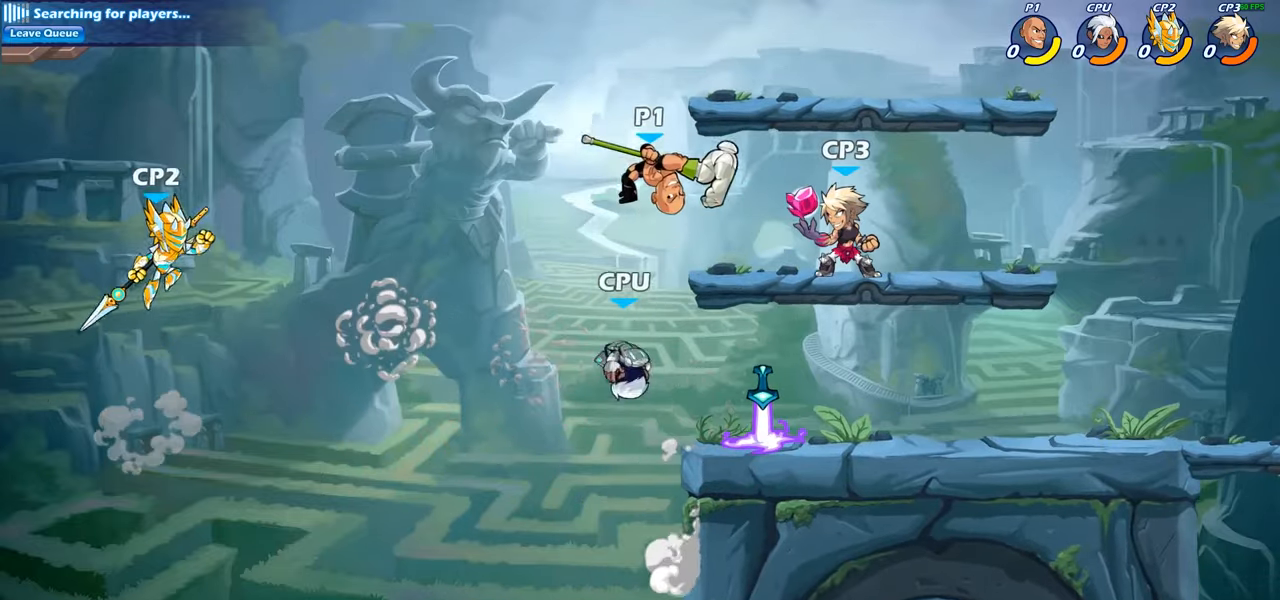
{"dt_ms": 500, "buttons": [], "left_stick": "center", "right_stick": "center", "events": [[300, "left_stick", "center"], [350, "CIRCLE", "up"]]}
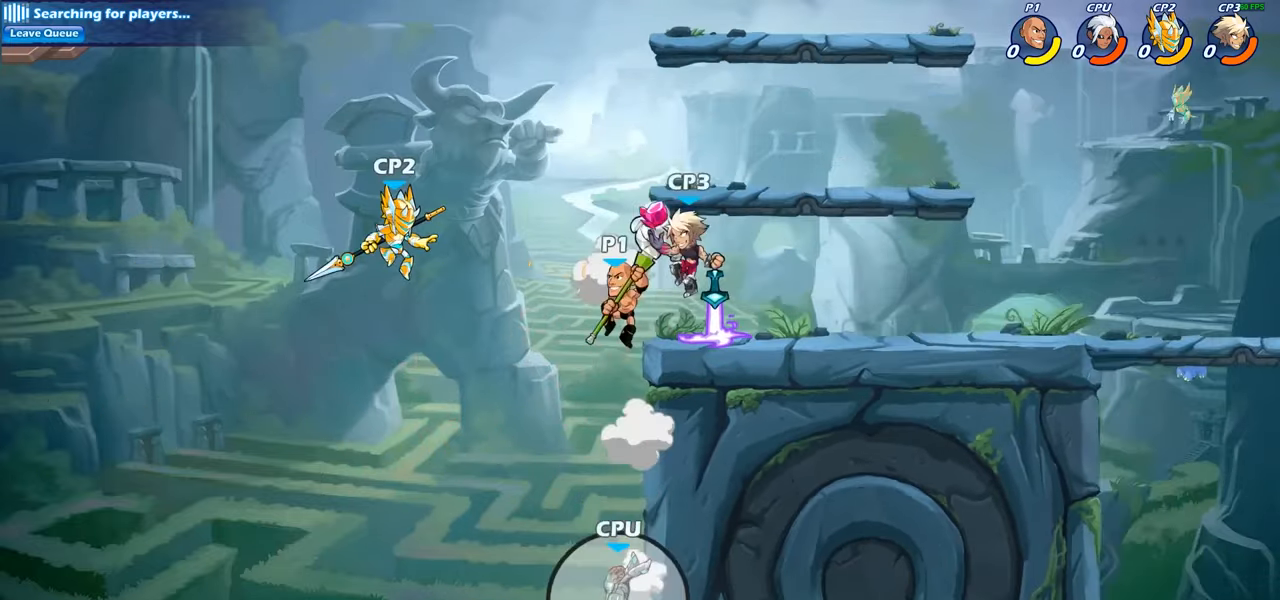
{"dt_ms": 500, "buttons": [], "left_stick": "center", "right_stick": "center", "events": [[83, "left_stick", "left"], [217, "left_stick", "up-left"], [300, "CIRCLE", "down"], [417, "CIRCLE", "up"], [433, "left_stick", "center"]]}
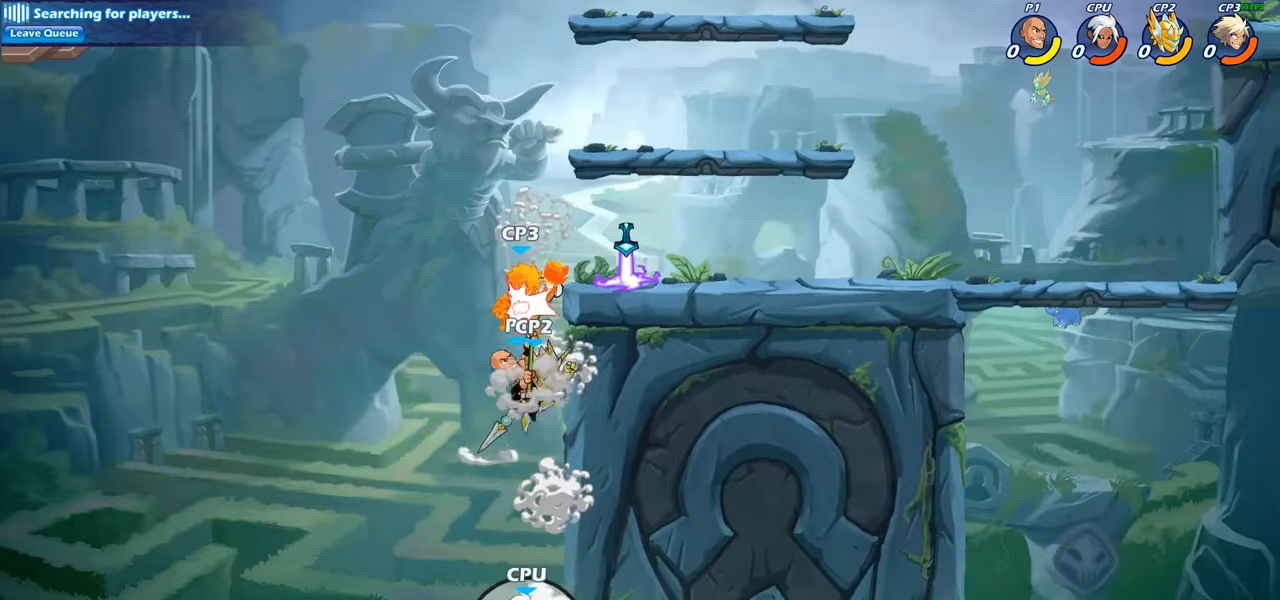
{"dt_ms": 500, "buttons": [], "left_stick": "right", "right_stick": "center", "events": [[467, "left_stick", "right"]]}
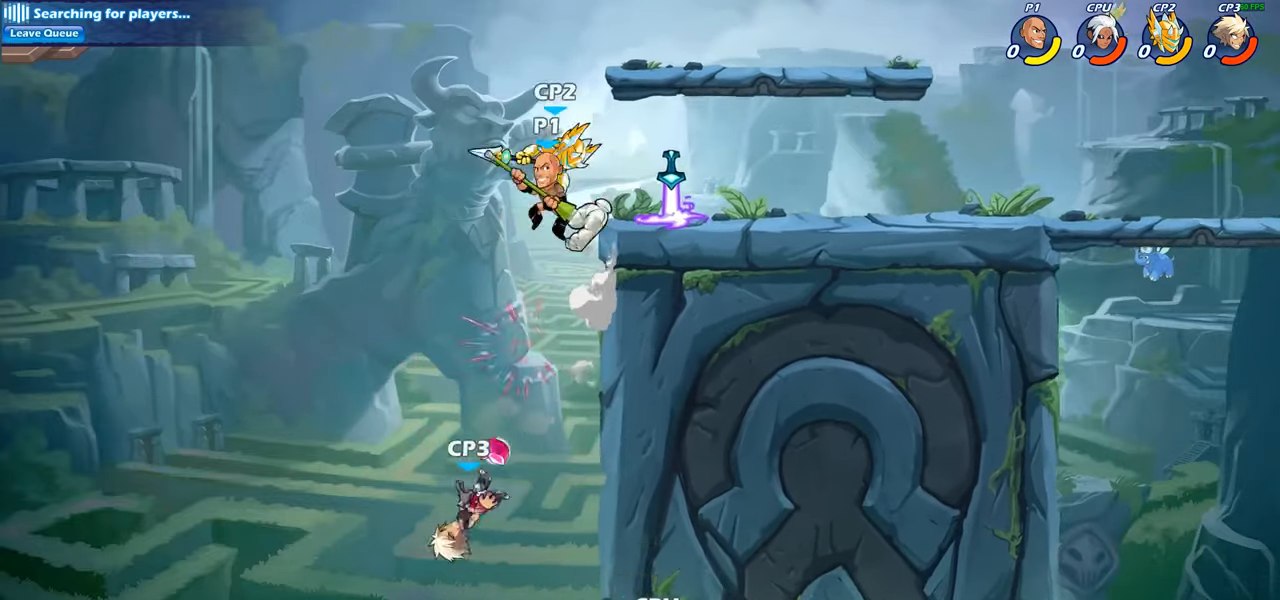
{"dt_ms": 500, "buttons": ["CIRCLE"], "left_stick": "down-left", "right_stick": "center", "events": [[50, "left_stick", "down"], [83, "CIRCLE", "down"], [100, "left_stick", "down-left"]]}
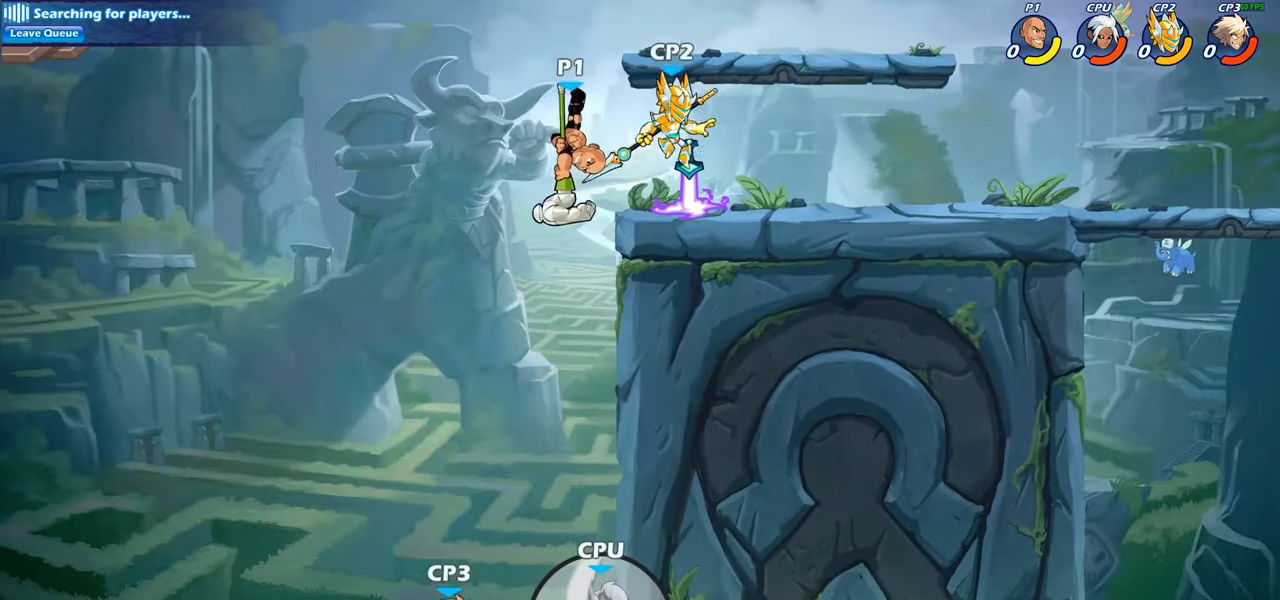
{"dt_ms": 500, "buttons": [], "left_stick": "center", "right_stick": "center", "events": [[417, "CIRCLE", "up"], [450, "left_stick", "center"]]}
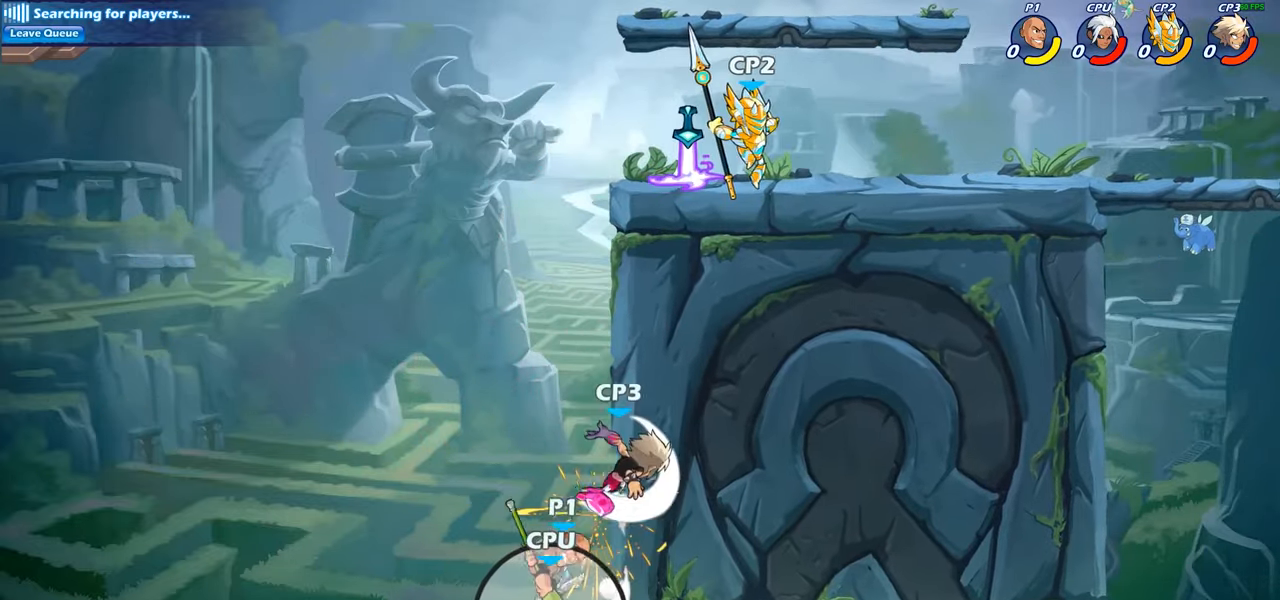
{"dt_ms": 500, "buttons": [], "left_stick": "right", "right_stick": "center", "events": [[250, "left_stick", "right"], [350, "CROSS", "down"], [467, "CROSS", "up"]]}
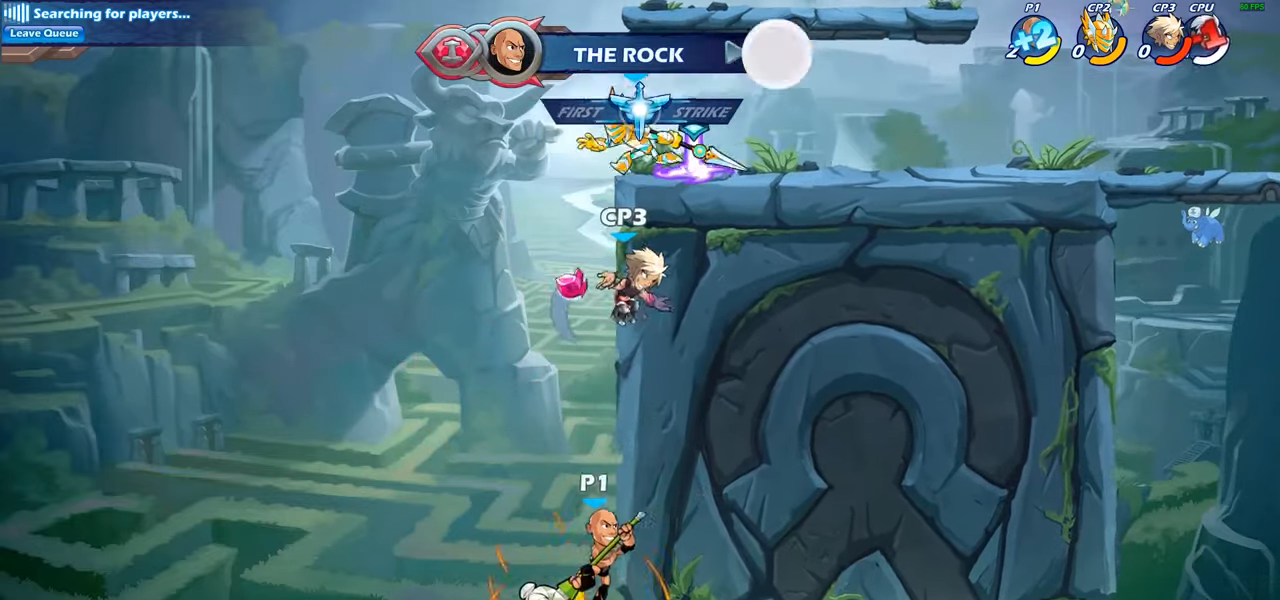
{"dt_ms": 500, "buttons": ["CROSS"], "left_stick": "up-right", "right_stick": "center", "events": [[83, "left_stick", "up-left"], [150, "CROSS", "down"], [267, "CROSS", "up"], [317, "left_stick", "up-right"], [333, "R1", "down"], [367, "CROSS", "down"], [384, "R1", "up"]]}
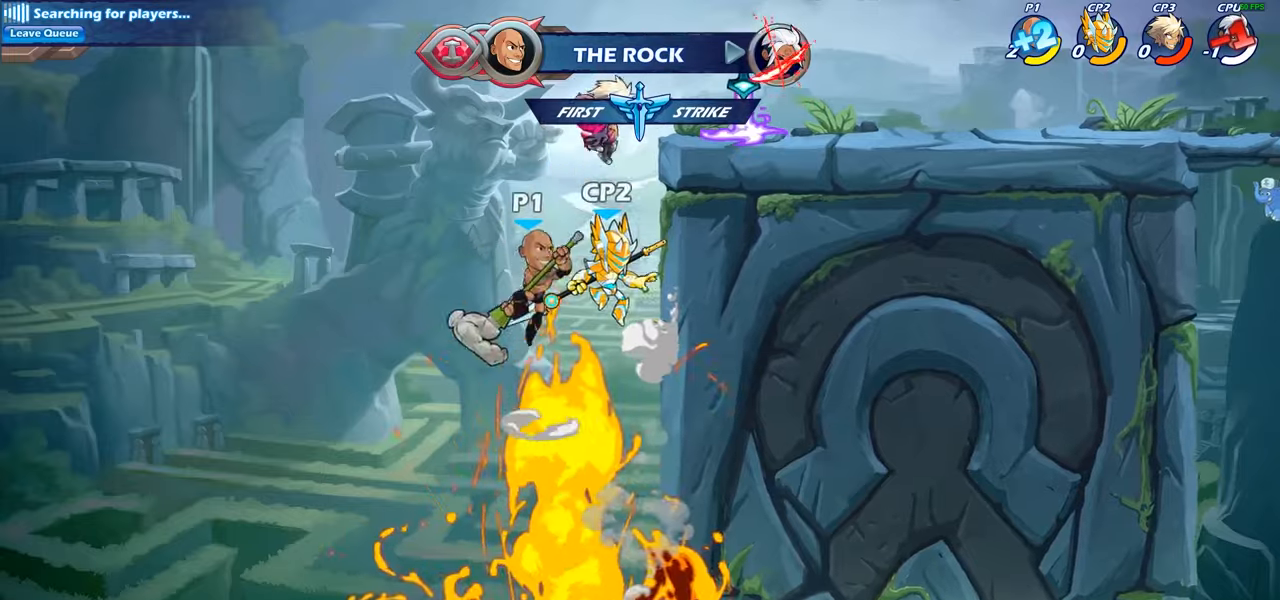
{"dt_ms": 1000, "buttons": [], "left_stick": "right", "right_stick": "center"}
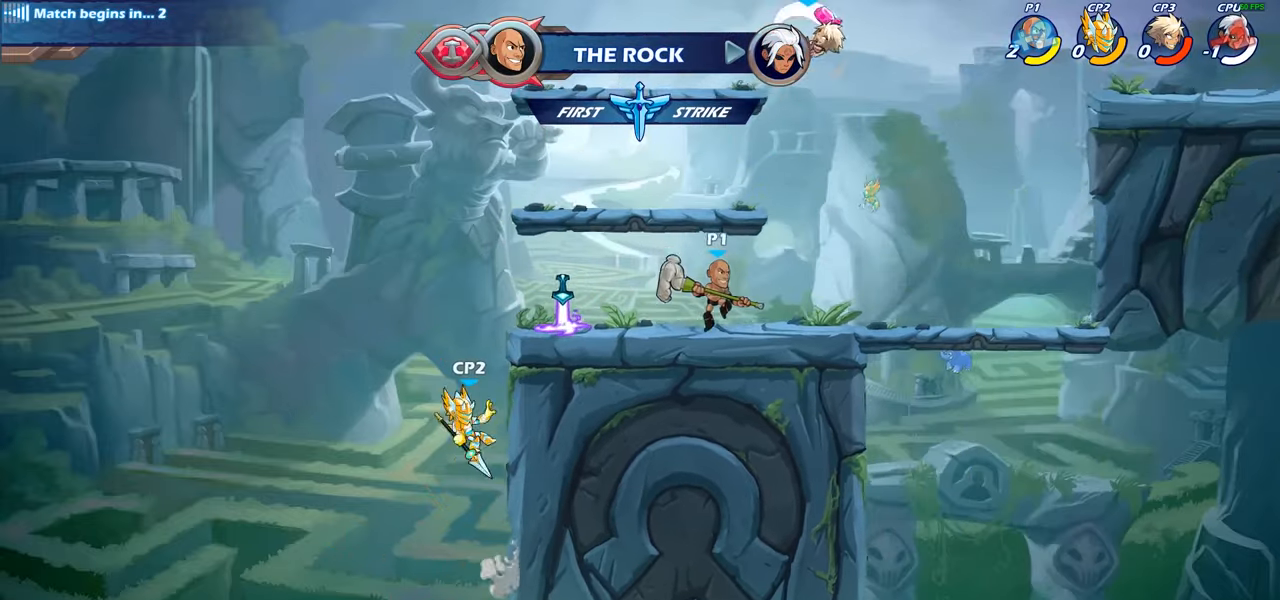
{"dt_ms": 500, "buttons": [], "left_stick": "up-right", "right_stick": "center", "events": [[100, "CROSS", "down"], [117, "left_stick", "up-right"], [200, "CIRCLE", "down"], [200, "CROSS", "up"], [367, "CIRCLE", "up"]]}
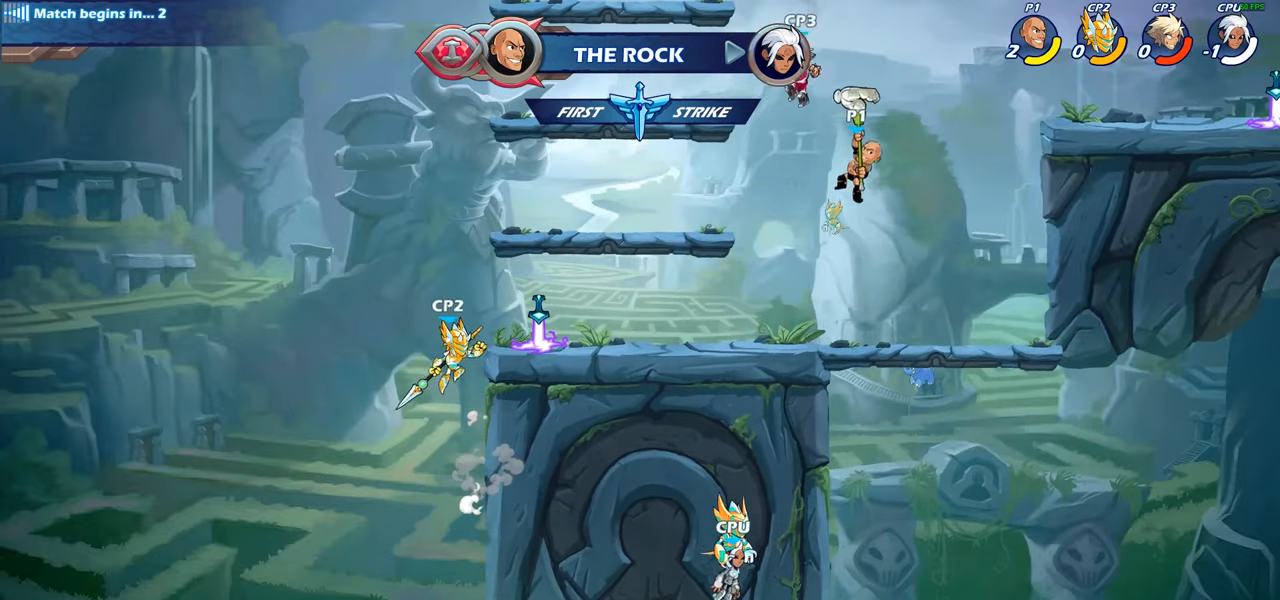
{"dt_ms": 500, "buttons": [], "left_stick": "left", "right_stick": "center", "events": [[67, "left_stick", "up-left"], [184, "left_stick", "down-left"], [450, "left_stick", "left"]]}
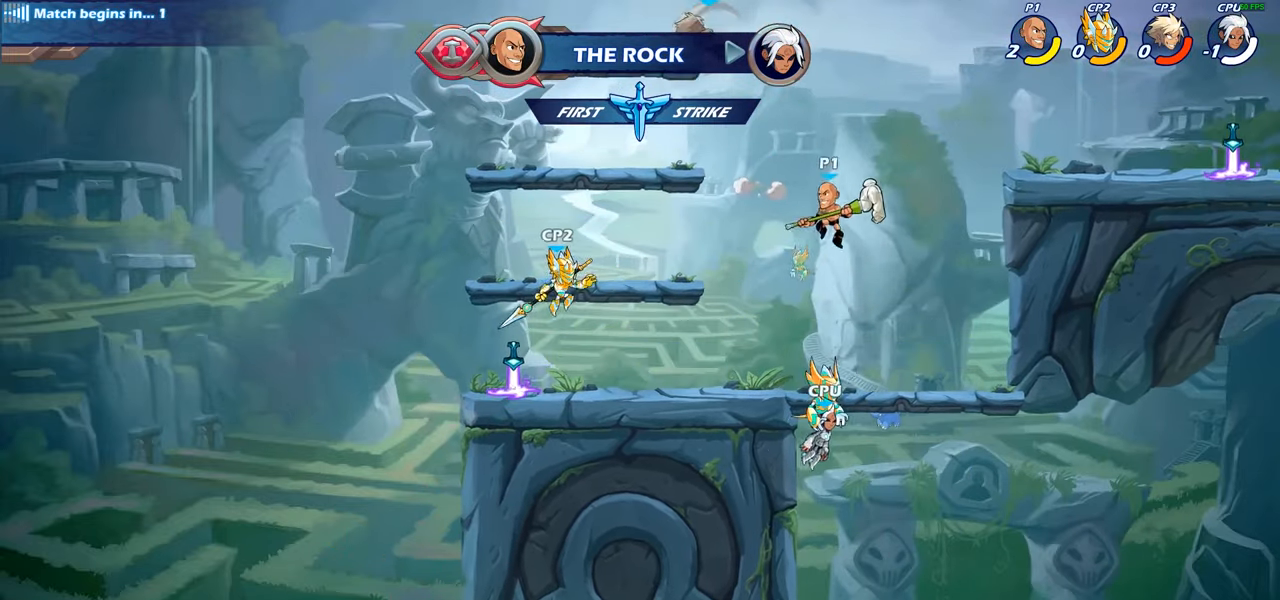
{"dt_ms": 500, "buttons": [], "left_stick": "right", "right_stick": "center", "events": [[217, "left_stick", "up"], [234, "CROSS", "down"], [250, "SQUARE", "down"], [284, "CROSS", "up"], [367, "SQUARE", "up"], [367, "left_stick", "up-right"], [467, "left_stick", "right"]]}
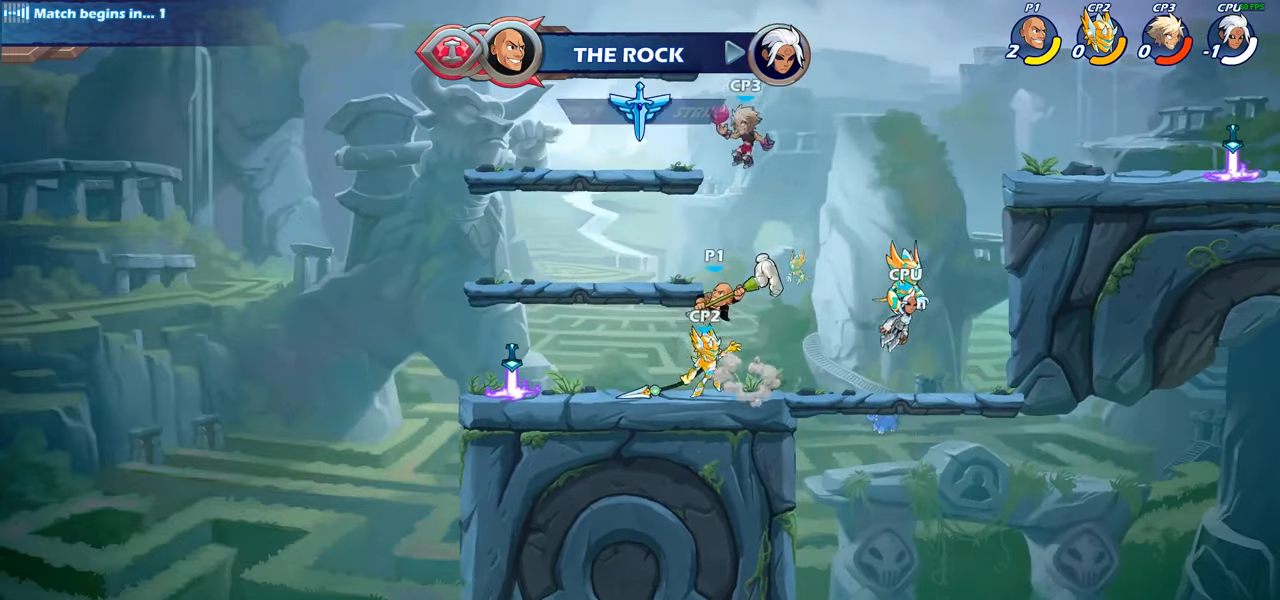
{"dt_ms": 500, "buttons": [], "left_stick": "right", "right_stick": "center", "events": []}
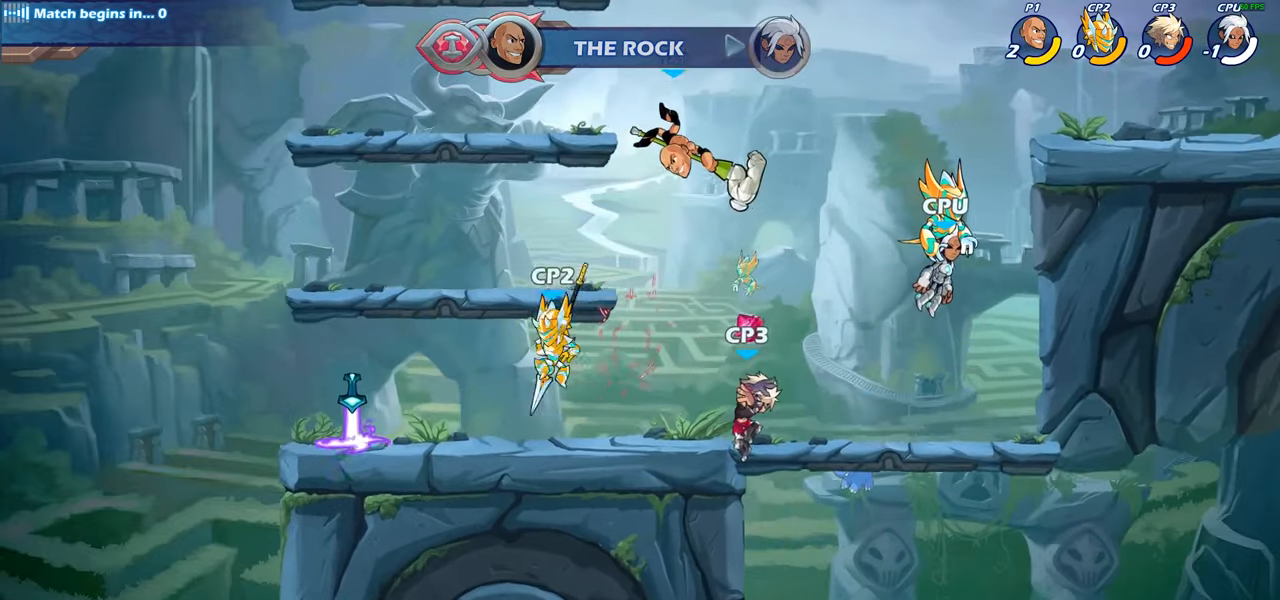
{"dt_ms": 500, "buttons": ["SQUARE"], "left_stick": "left", "right_stick": "center", "events": [[67, "left_stick", "down-right"], [234, "left_stick", "down-left"], [434, "left_stick", "left"], [467, "SQUARE", "down"]]}
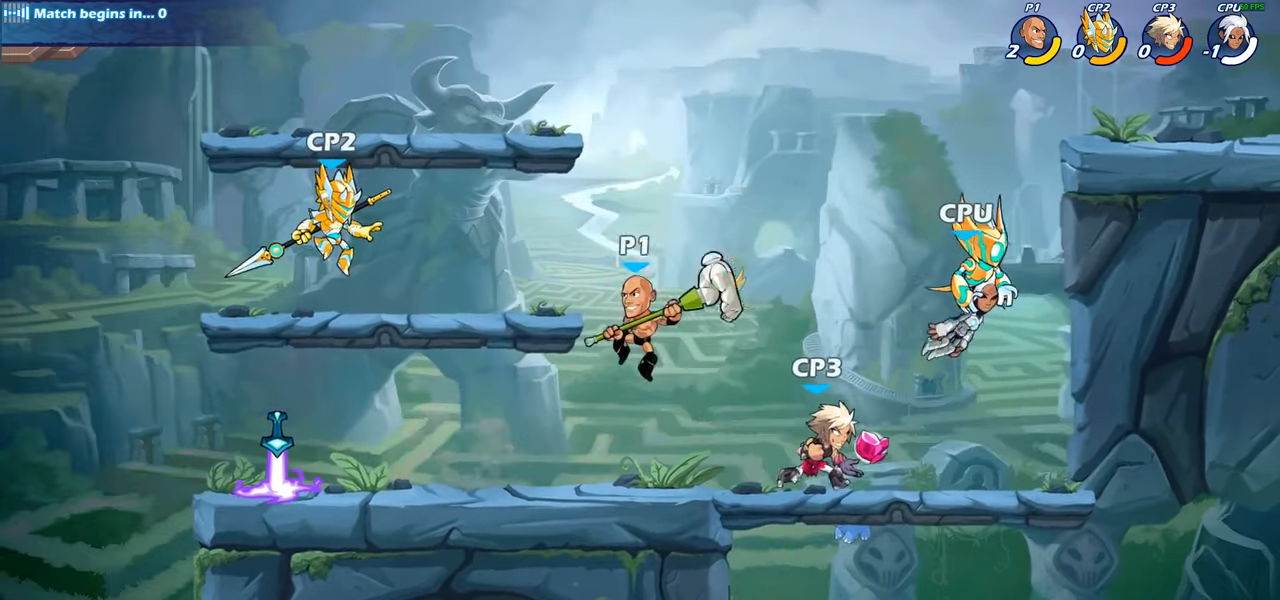
{"dt_ms": 500, "buttons": [], "left_stick": "left", "right_stick": "center", "events": [[117, "SQUARE", "up"]]}
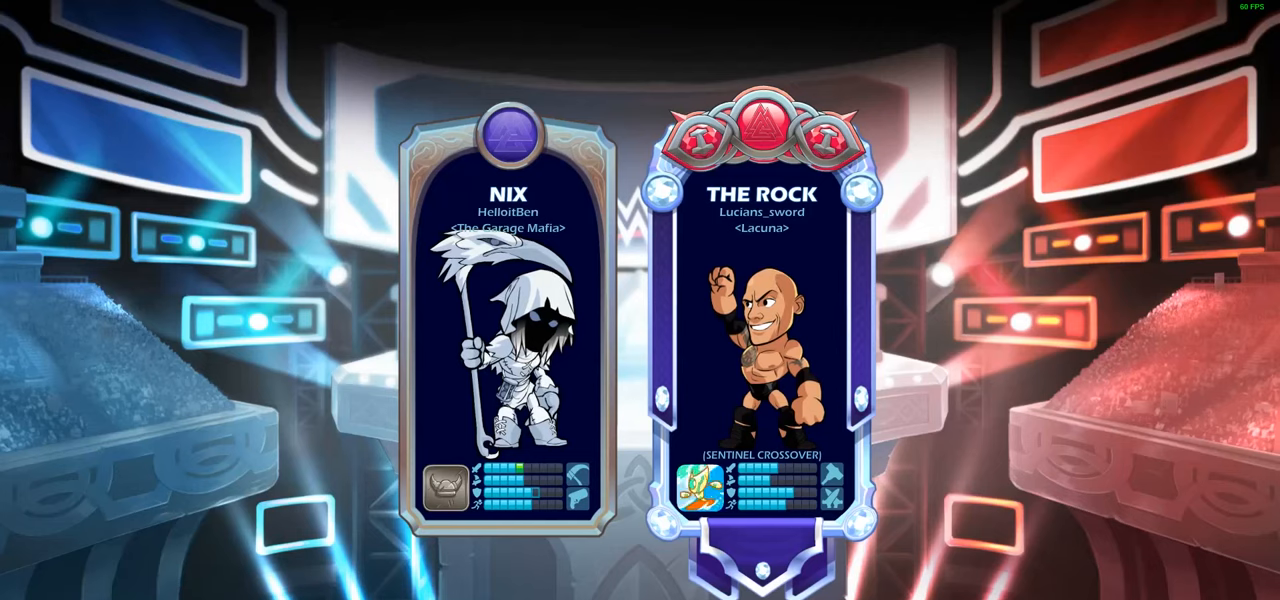
{"dt_ms": 500, "buttons": [], "left_stick": "center", "right_stick": "center", "events": [[84, "left_stick", "center"]]}